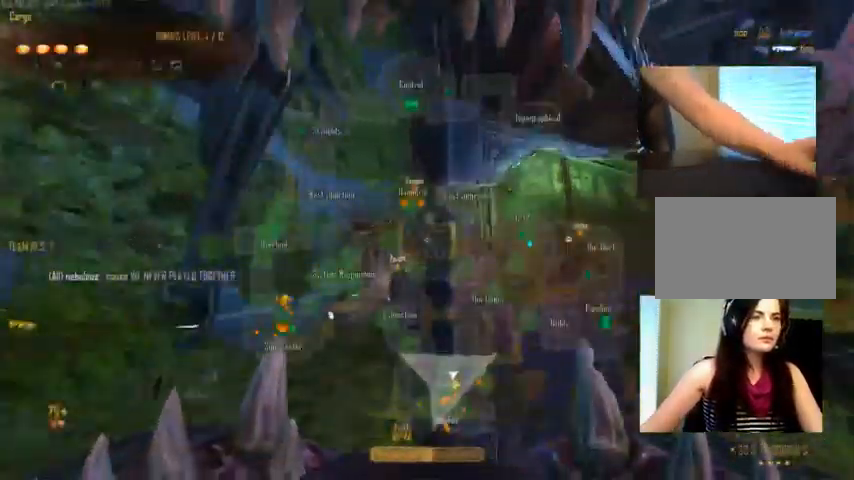
Gameplay with keyboard and mouse; each line is a JSON object with the keys and mouse buttons held at the frame after it. "events" lists presses ("down") and releases ("up") of "1", "2", "3", "4", "5", "a", "alt", "c", "ctrl", "d", "e", "f", "q", "r", "s", "shift", "space", "tab", "v", "w", "x", "z", "mouse_left", "mouse_middle", "mouse_right", "mouse_wheel_up" and "mouse_wheel_down" between this image and that frame as [ms after this image, input, new state], when the widget could be followed in between. "mouse_left", "mouse_middle", "mouse_right", "mouse_wheel_up", "mouse_wheel_down" = the "left", "middle", "right", "wheel_up", "wheel_down" buttons of the "mouse" list. No other keys are recorded. Not read: mouse_move.
{"keys": ["c", "ctrl", "w"], "mouse": [], "events": [[133, "mouse_right", "up"], [166, "space", "down"], [200, "c", "up"], [333, "space", "up"], [400, "c", "down"]]}
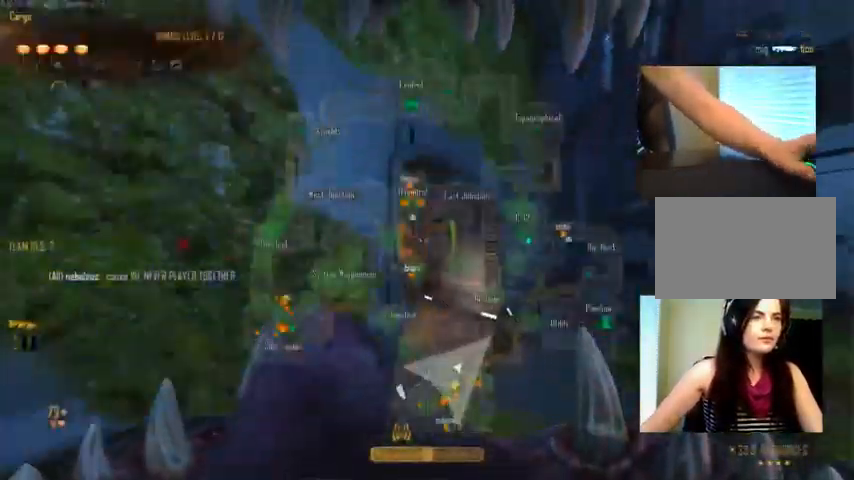
{"keys": ["c", "ctrl", "w"], "mouse": [], "events": [[200, "space", "down"], [233, "c", "up"], [466, "space", "up"], [499, "c", "down"]]}
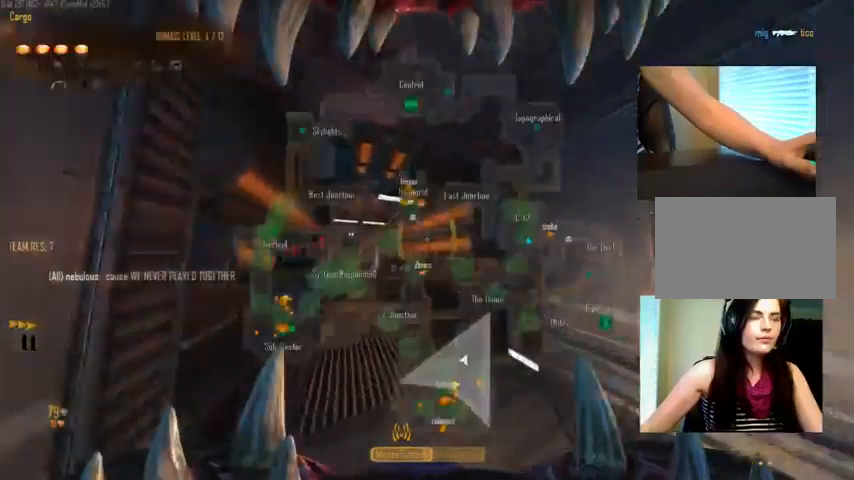
{"keys": ["ctrl", "w"], "mouse": [], "events": [[334, "c", "up"], [334, "space", "down"], [467, "space", "up"]]}
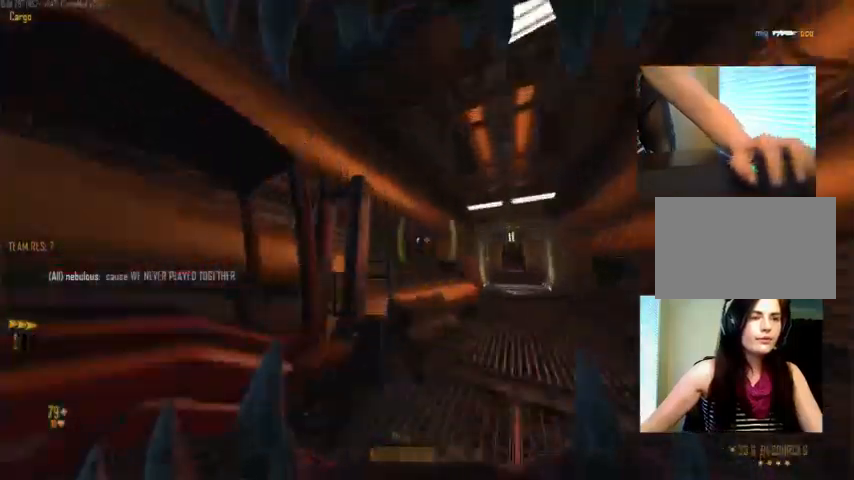
{"keys": ["ctrl", "space", "w"], "mouse": [], "events": [[34, "space", "down"]]}
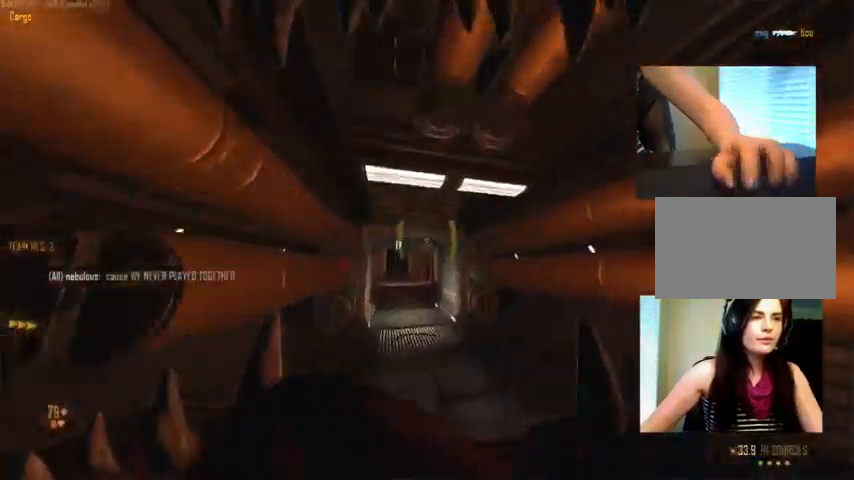
{"keys": ["c", "ctrl", "w"], "mouse": [], "events": [[34, "space", "up"], [267, "space", "down"], [467, "c", "down"], [467, "space", "up"]]}
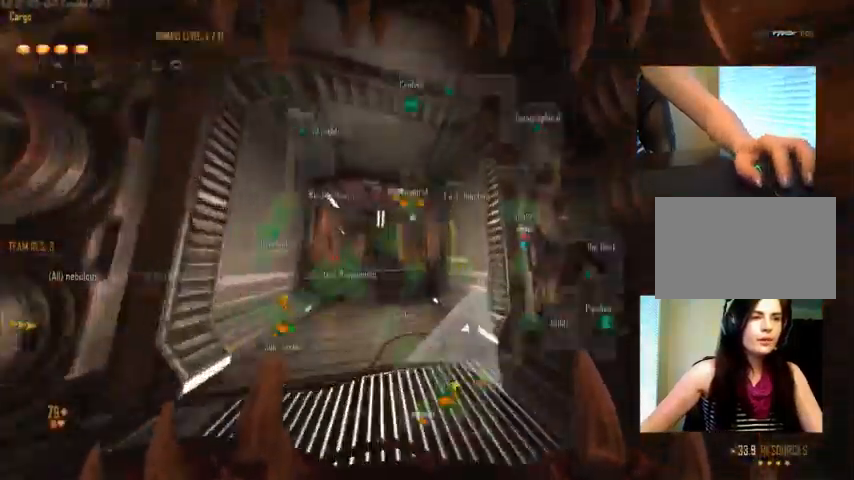
{"keys": ["ctrl", "space", "w"], "mouse": []}
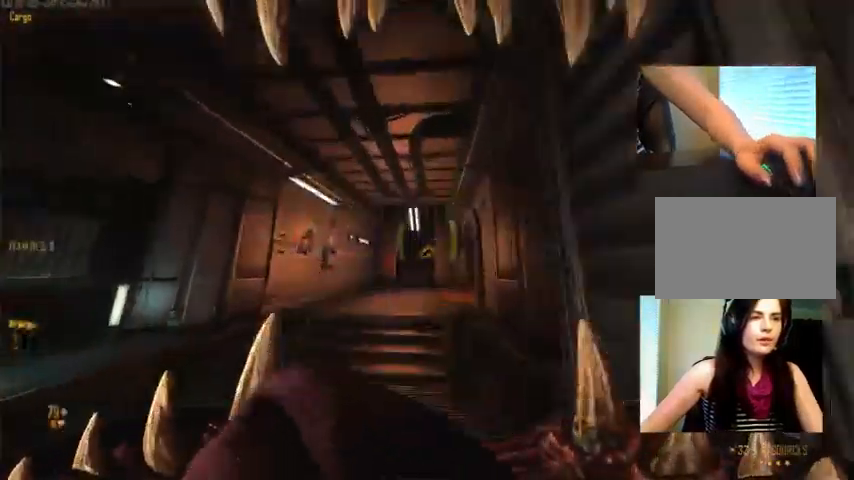
{"keys": ["ctrl", "w"], "mouse": [], "events": [[67, "space", "up"], [267, "space", "down"], [500, "space", "up"]]}
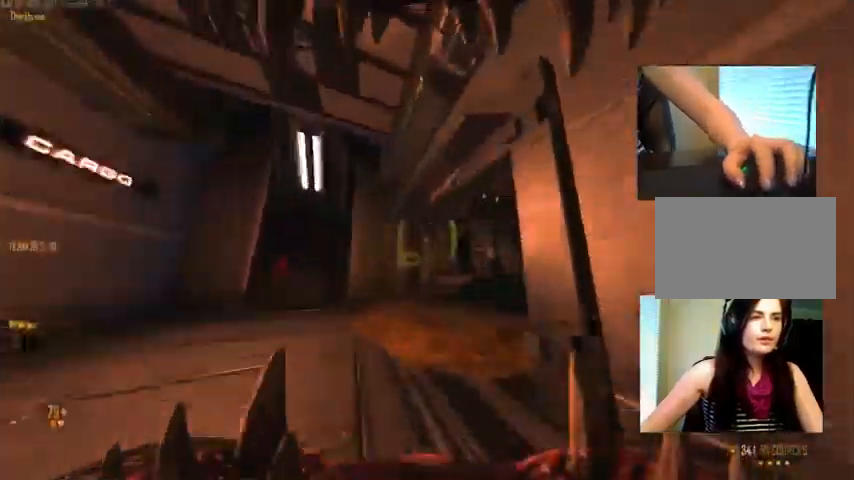
{"keys": ["c", "ctrl", "w"], "mouse": [], "events": [[167, "space", "down"], [334, "space", "up"], [467, "c", "down"]]}
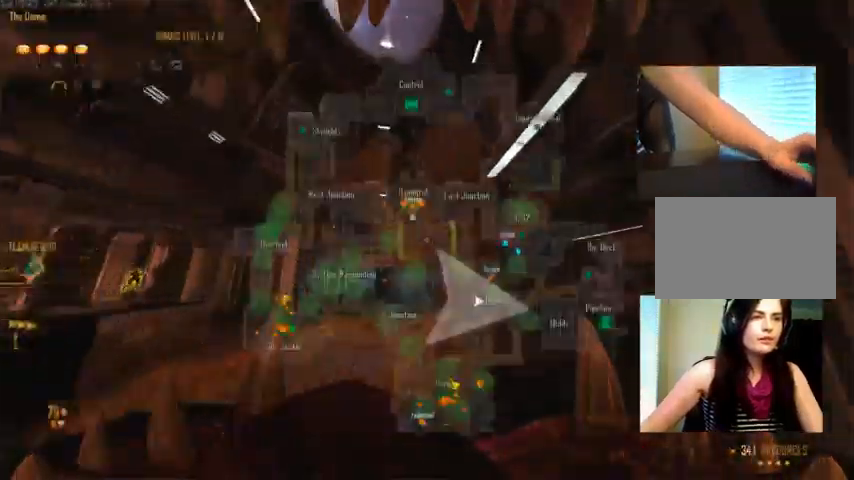
{"keys": ["ctrl", "w"], "mouse": [], "events": [[100, "space", "down"], [367, "space", "up"], [434, "c", "up"]]}
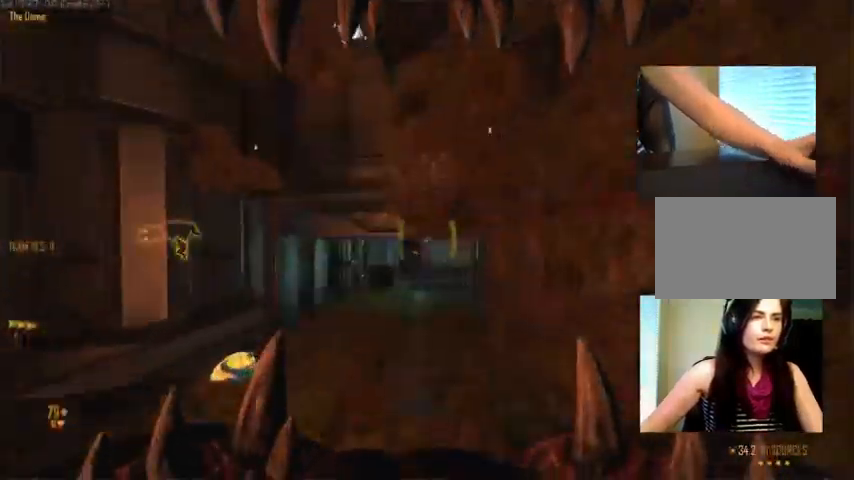
{"keys": ["ctrl", "space", "w"], "mouse": [], "events": [[134, "c", "down"], [400, "space", "down"], [434, "c", "up"]]}
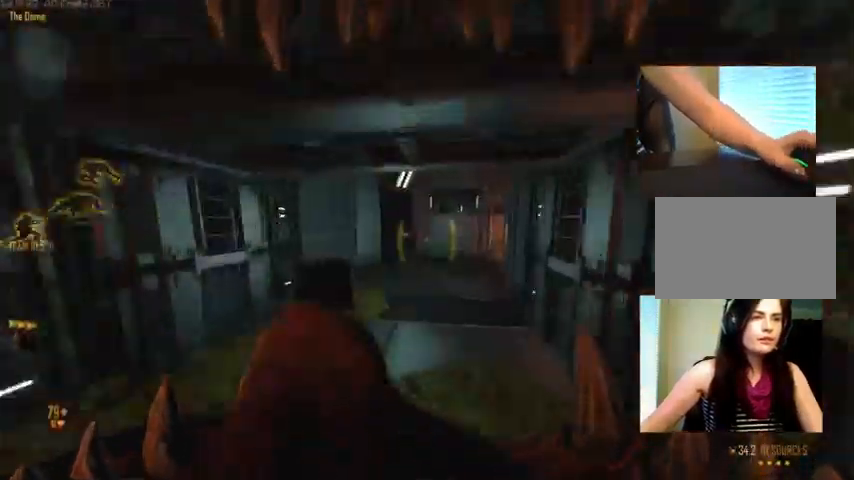
{"keys": ["ctrl", "space", "w"], "mouse": [], "events": [[234, "space", "up"], [400, "space", "down"]]}
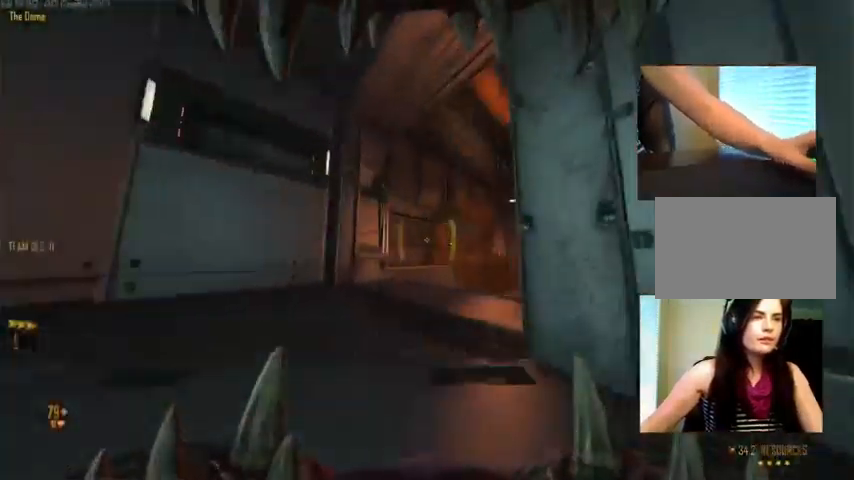
{"keys": ["c", "ctrl", "w"], "mouse": [], "events": [[234, "space", "up"], [400, "c", "down"]]}
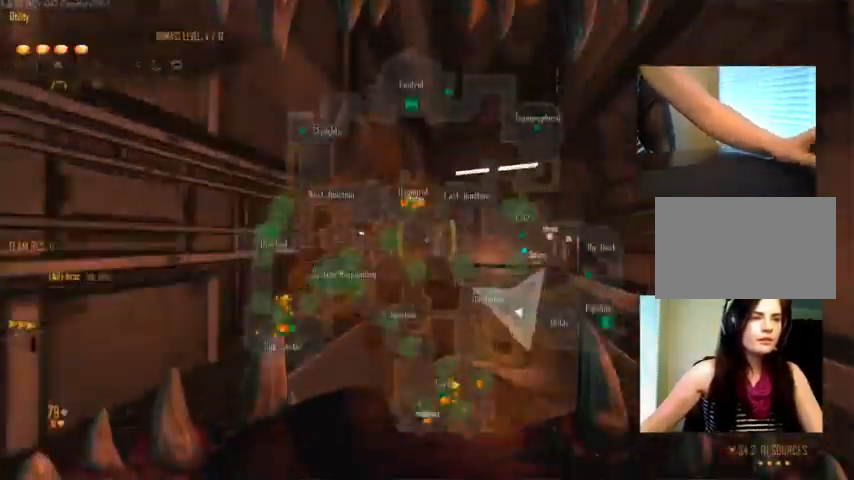
{"keys": ["ctrl", "w"], "mouse": [], "events": [[67, "space", "down"], [334, "c", "up"], [368, "space", "up"]]}
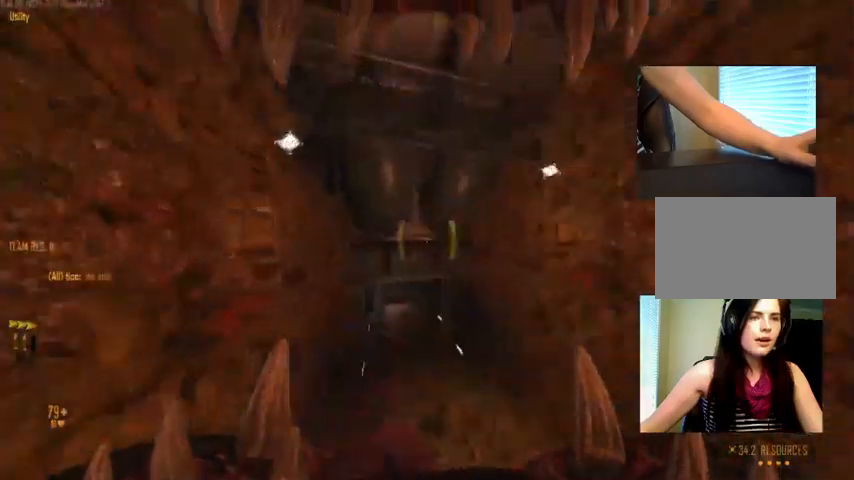
{"keys": ["ctrl", "space", "w"], "mouse": [], "events": [[433, "space", "down"]]}
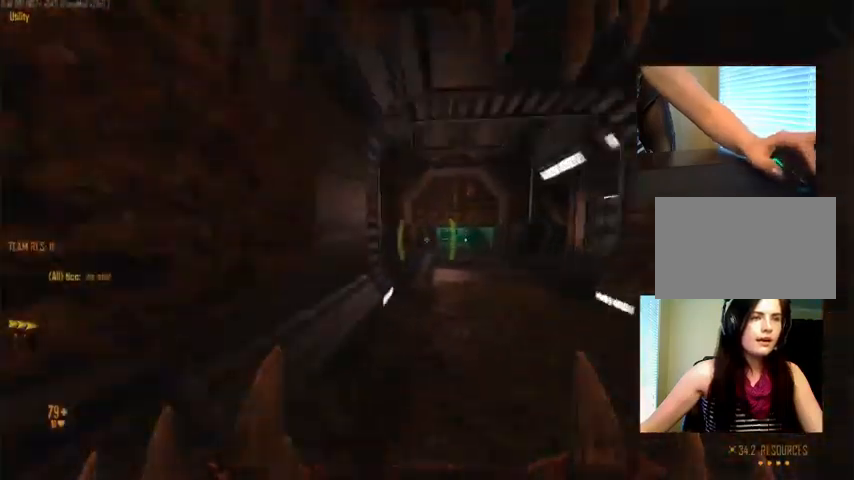
{"keys": ["ctrl", "space", "w"], "mouse": [], "events": [[267, "space", "up"], [467, "space", "down"]]}
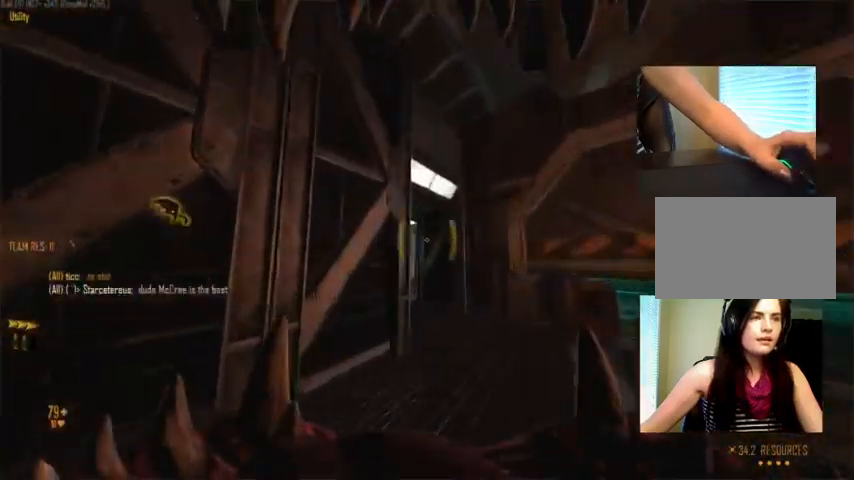
{"keys": ["ctrl", "w"], "mouse": [], "events": [[400, "space", "up"]]}
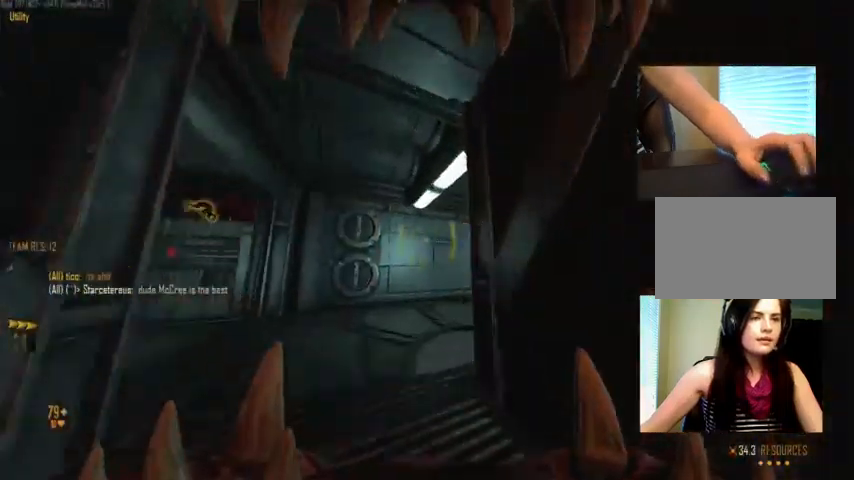
{"keys": ["ctrl", "w"], "mouse": [], "events": [[100, "space", "down"], [333, "space", "up"]]}
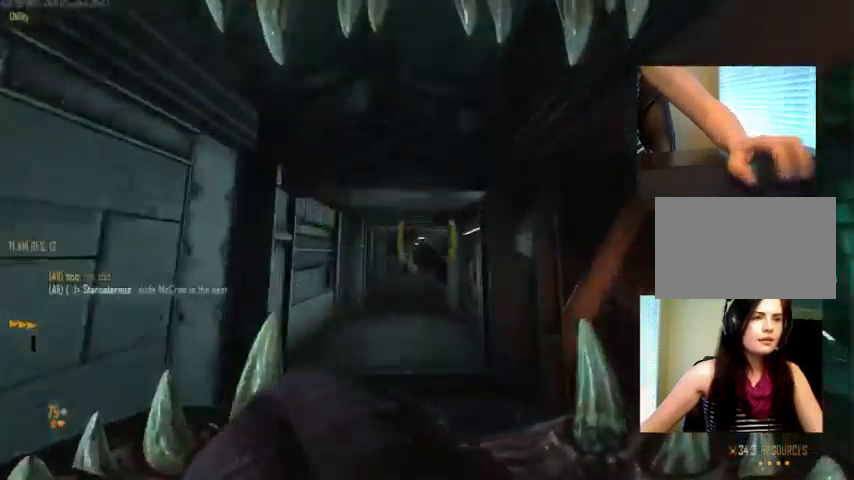
{"keys": ["a", "w"], "mouse": [], "events": [[167, "space", "down"], [333, "a", "down"], [333, "space", "up"], [433, "ctrl", "up"]]}
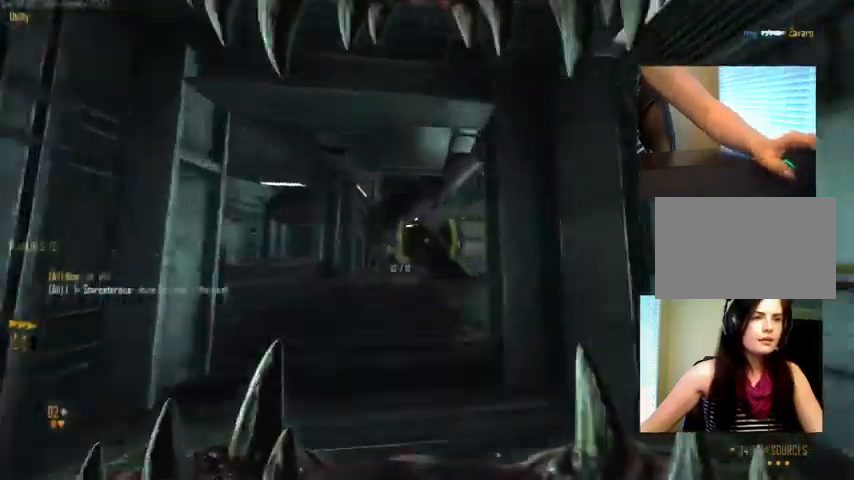
{"keys": ["a"], "mouse": [], "events": [[67, "space", "down"], [67, "w", "up"], [167, "space", "up"]]}
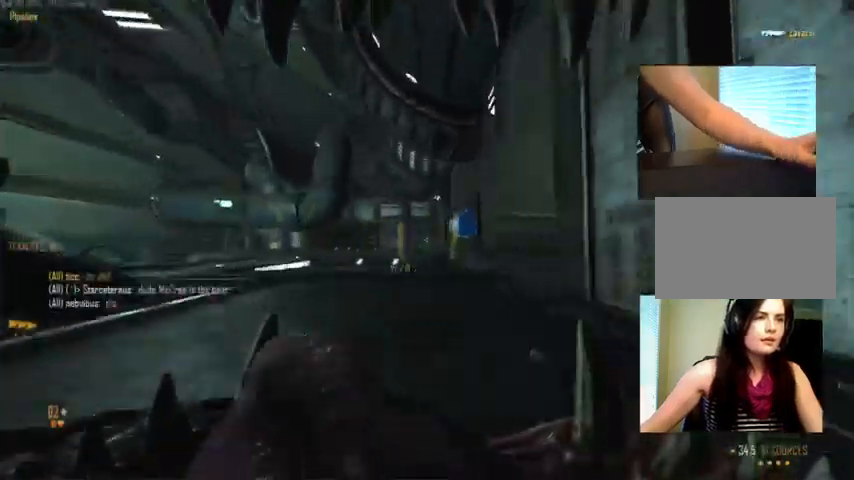
{"keys": ["w"], "mouse": [], "events": [[67, "w", "down"], [133, "a", "up"], [200, "d", "down"], [367, "d", "up"]]}
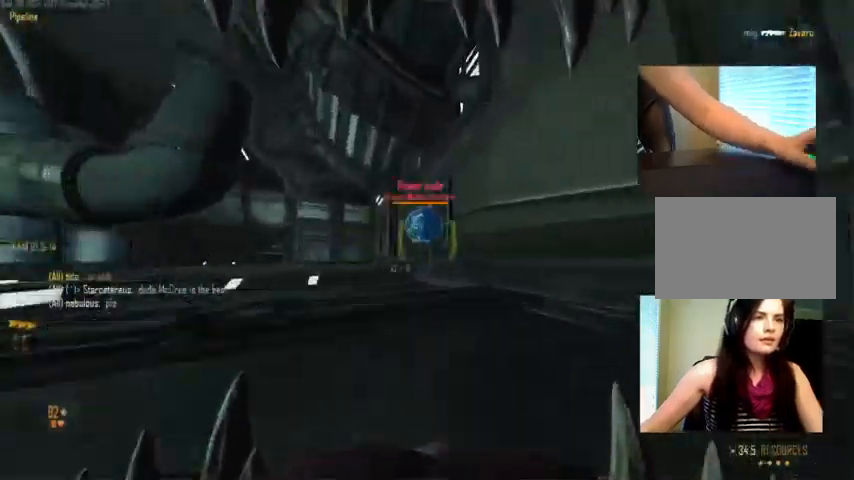
{"keys": ["c"], "mouse": ["left"], "events": [[67, "space", "down"], [233, "space", "up"], [367, "c", "down"], [433, "w", "up"], [467, "mouse_left", "down"]]}
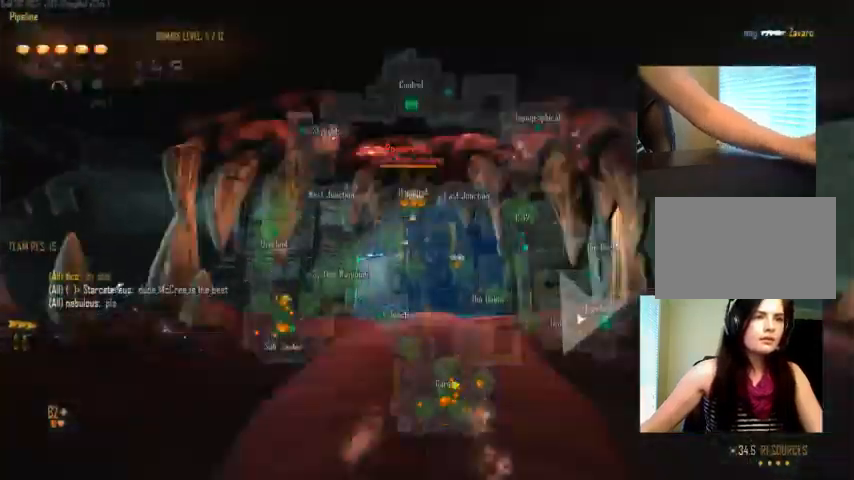
{"keys": [], "mouse": [], "events": [[133, "c", "up"], [200, "mouse_left", "up"], [267, "d", "down"], [367, "d", "up"]]}
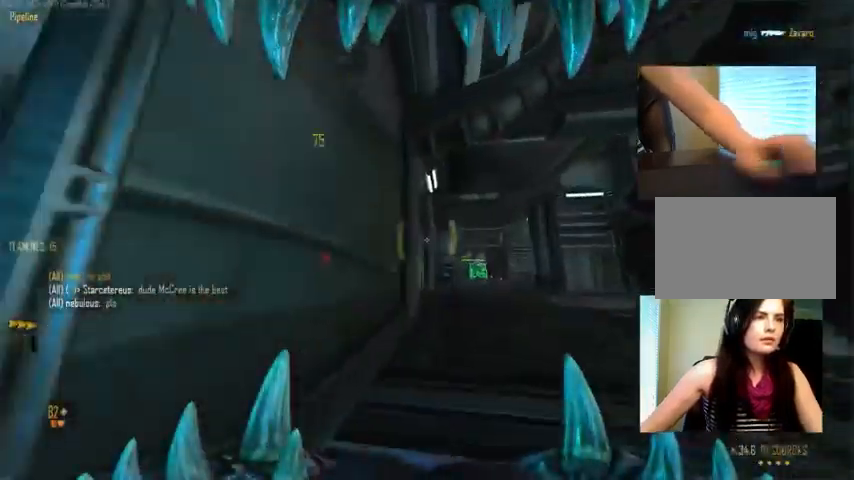
{"keys": ["w"], "mouse": ["left"], "events": [[67, "mouse_wheel_down", "down"], [133, "mouse_wheel_down", "up"], [133, "w", "down"], [467, "mouse_left", "down"]]}
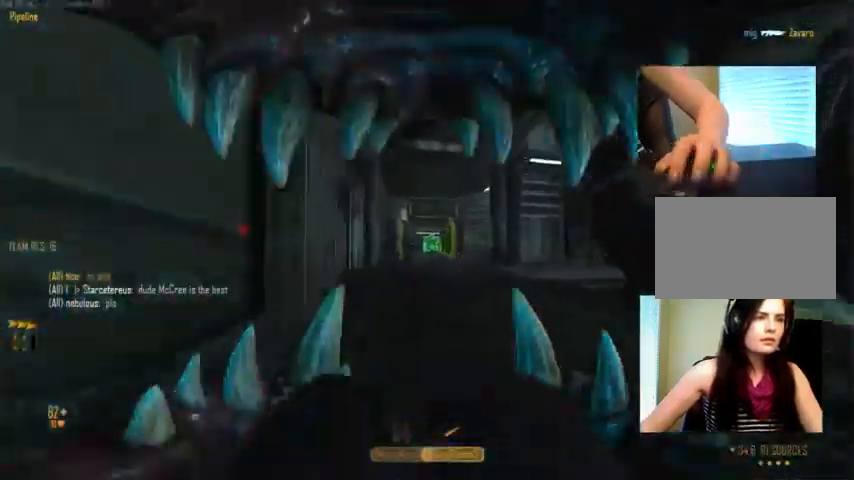
{"keys": ["c", "w"], "mouse": [], "events": [[100, "c", "down"], [133, "mouse_left", "up"], [233, "space", "down"], [366, "space", "up"]]}